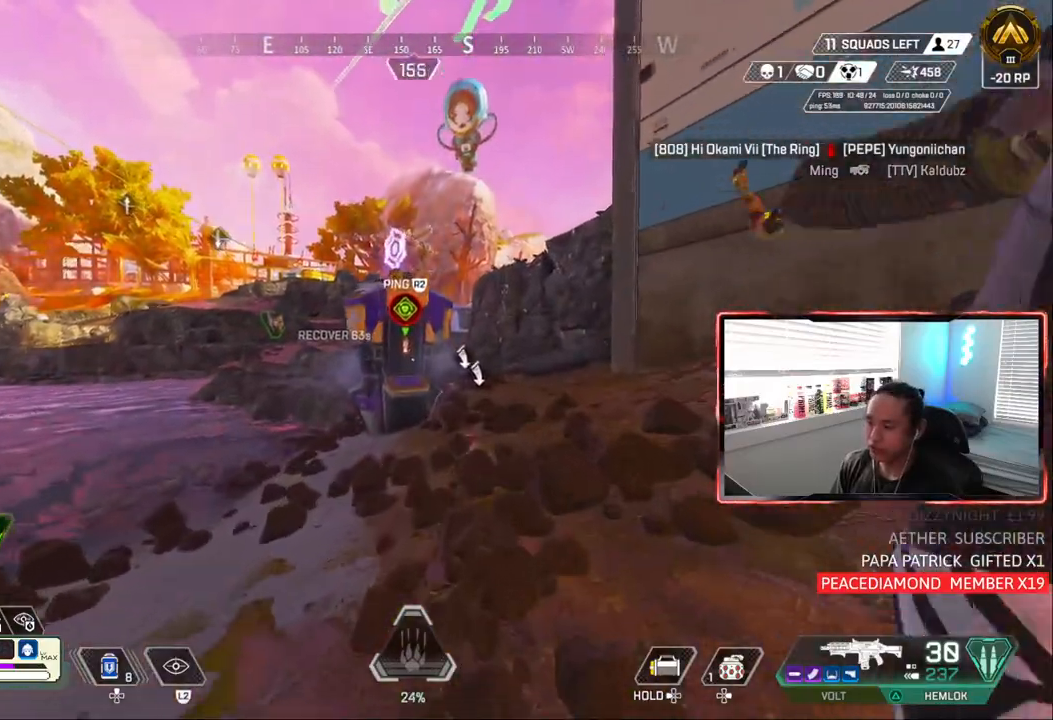
Gameplay with a controller (PlayStation layout); each line is a JSON object with the inputs held at the frame after it. "events" lists button and stick changes between this image and that frame as [ms after this image, input, new state], when the widget could be followed in between.
{"buttons": [], "left_stick": "up", "right_stick": "center", "events": [[150, "CIRCLE", "down"], [400, "CIRCLE", "up"]]}
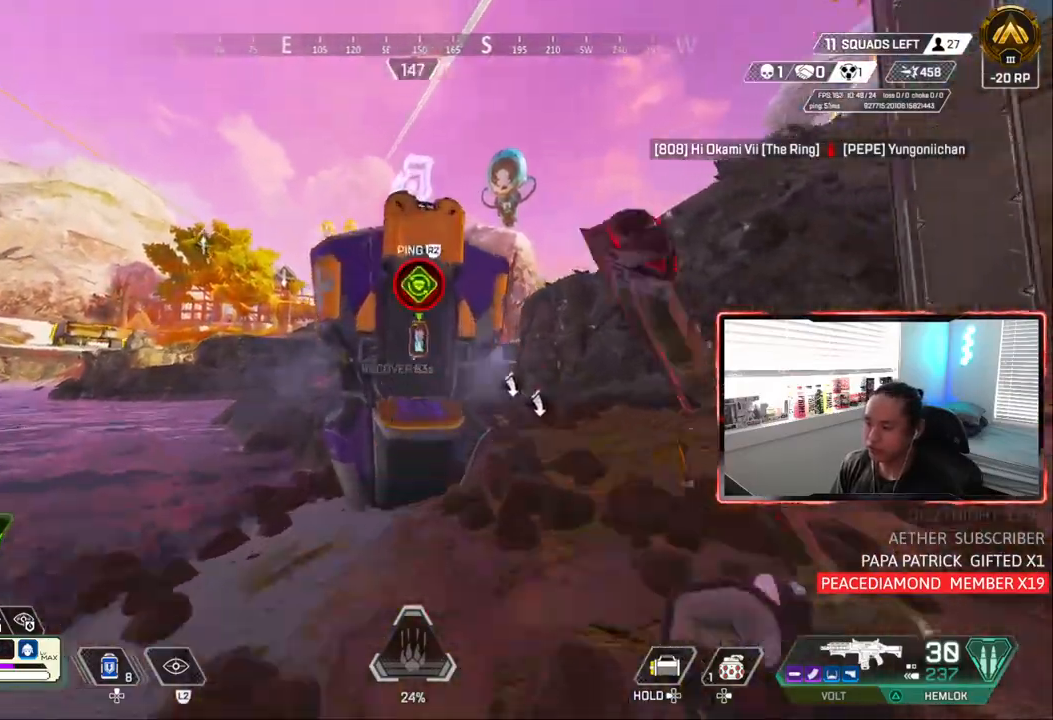
{"buttons": ["L3"], "left_stick": "center", "right_stick": "center", "events": [[100, "L3", "down"], [183, "L3", "up"], [183, "left_stick", "up-right"], [233, "L3", "down"], [283, "left_stick", "center"]]}
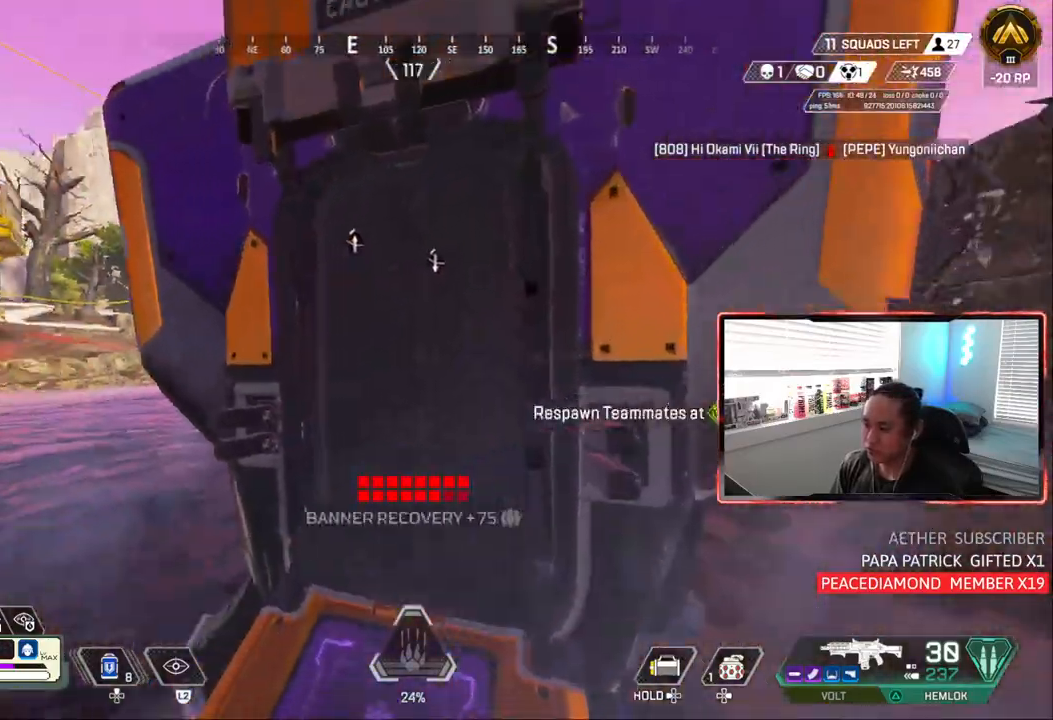
{"buttons": [], "left_stick": "up", "right_stick": "center", "events": [[133, "L3", "up"], [133, "left_stick", "right"], [183, "right_stick", "right"], [333, "left_stick", "down"], [433, "left_stick", "up"], [450, "right_stick", "center"]]}
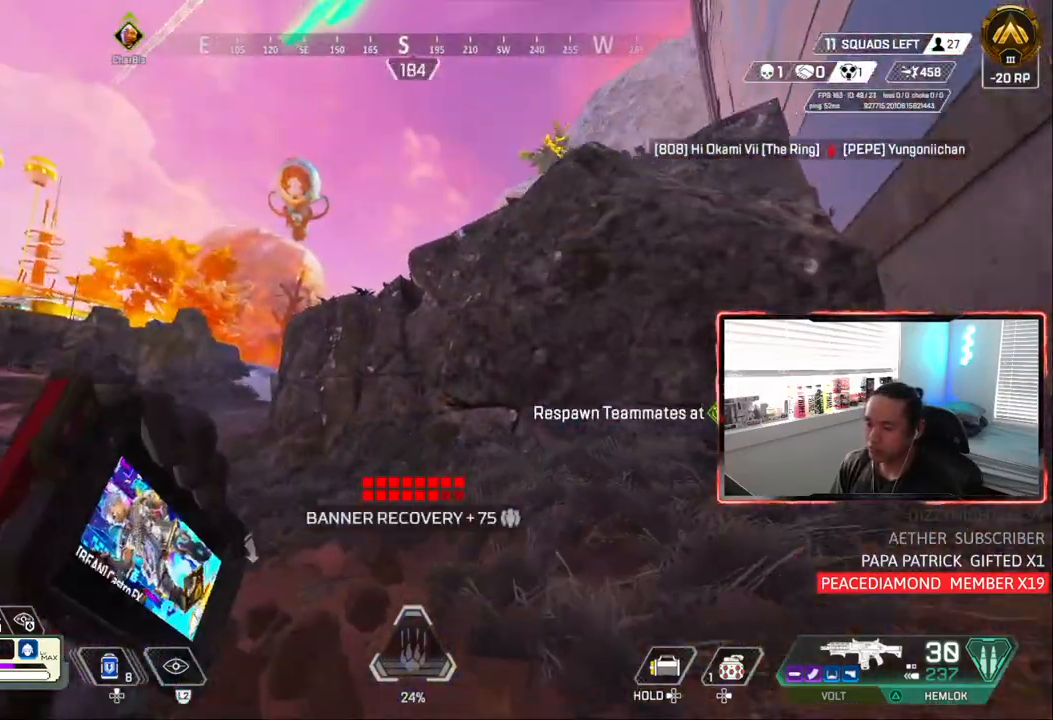
{"buttons": [], "left_stick": "up", "right_stick": "up-right", "events": [[450, "right_stick", "up-right"]]}
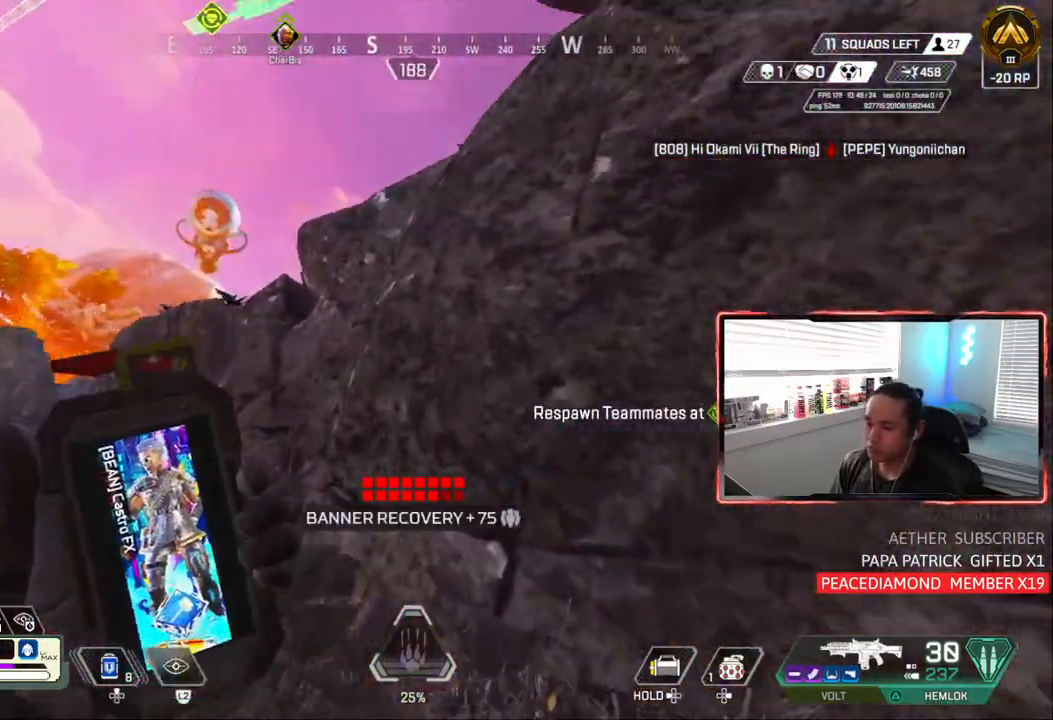
{"buttons": [], "left_stick": "up", "right_stick": "center"}
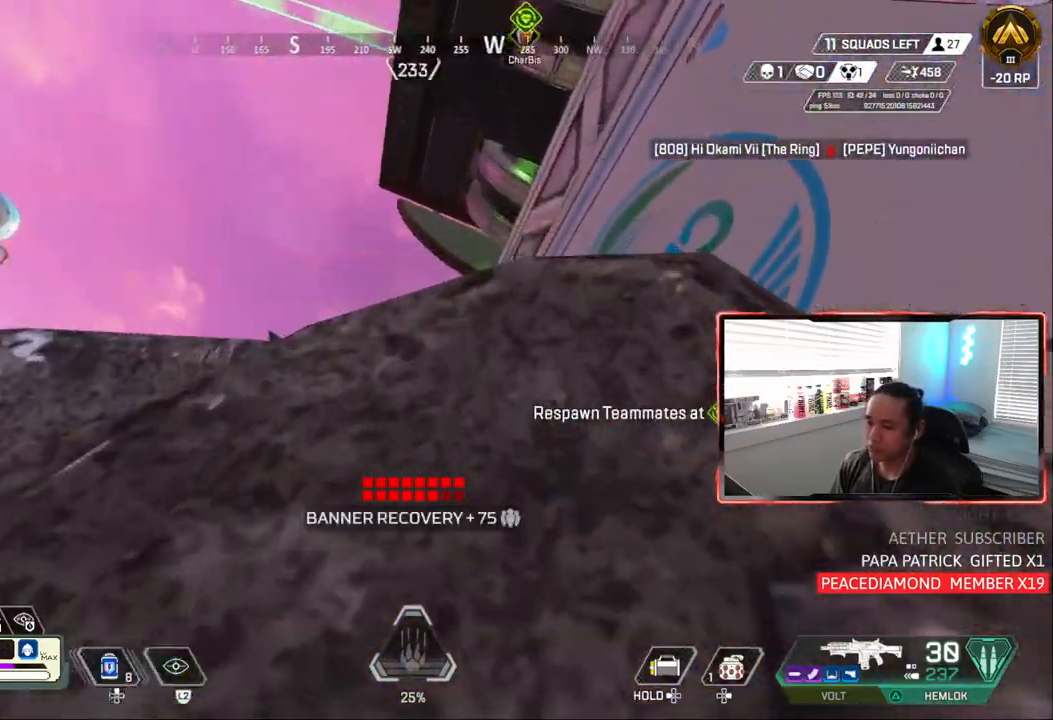
{"buttons": [], "left_stick": "up", "right_stick": "center"}
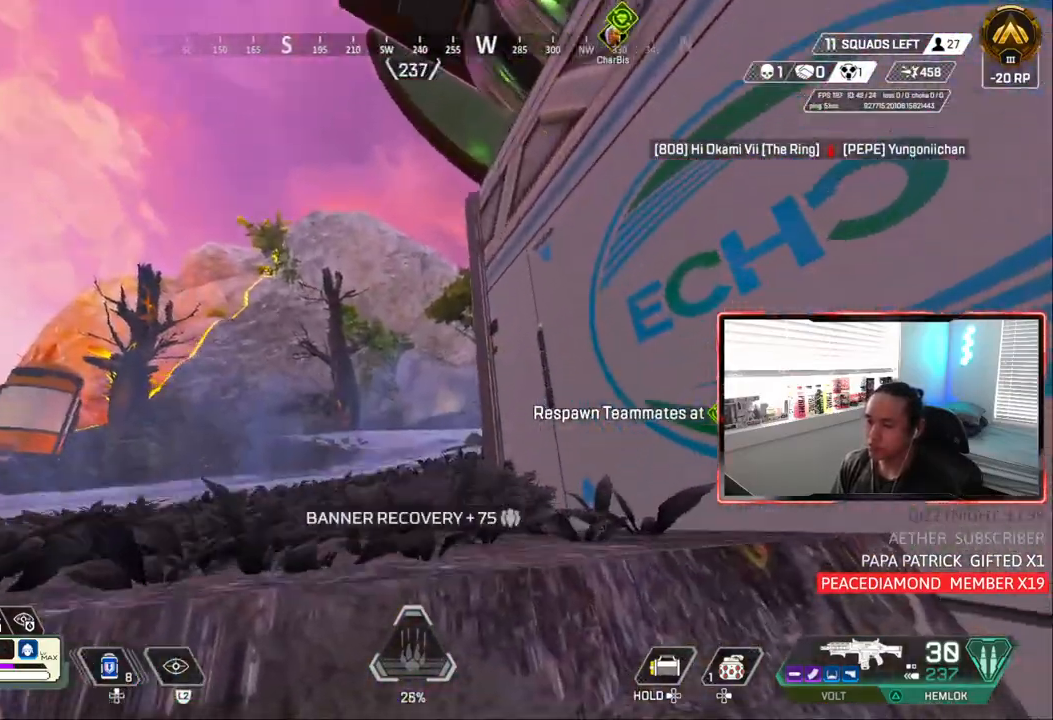
{"buttons": [], "left_stick": "up", "right_stick": "center", "events": []}
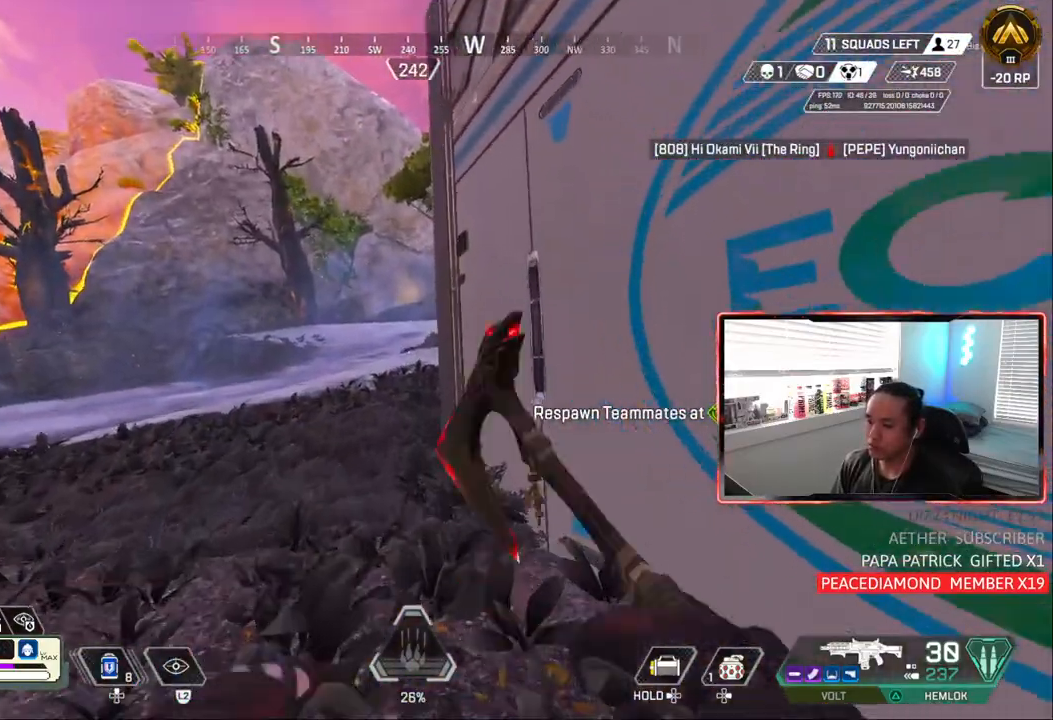
{"buttons": ["CIRCLE", "TRIANGLE"], "left_stick": "up", "right_stick": "center", "events": [[117, "TRIANGLE", "down"], [183, "TRIANGLE", "up"], [333, "CIRCLE", "down"], [467, "TRIANGLE", "down"]]}
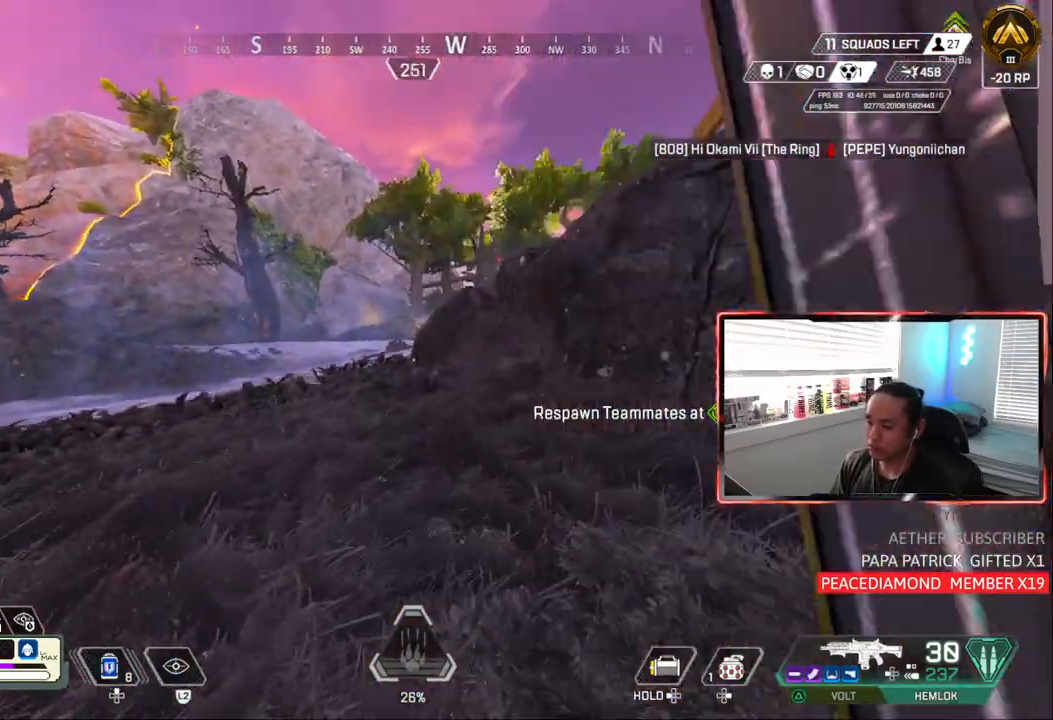
{"buttons": [], "left_stick": "up", "right_stick": "right", "events": [[233, "TRIANGLE", "up"], [250, "CIRCLE", "up"], [417, "right_stick", "right"]]}
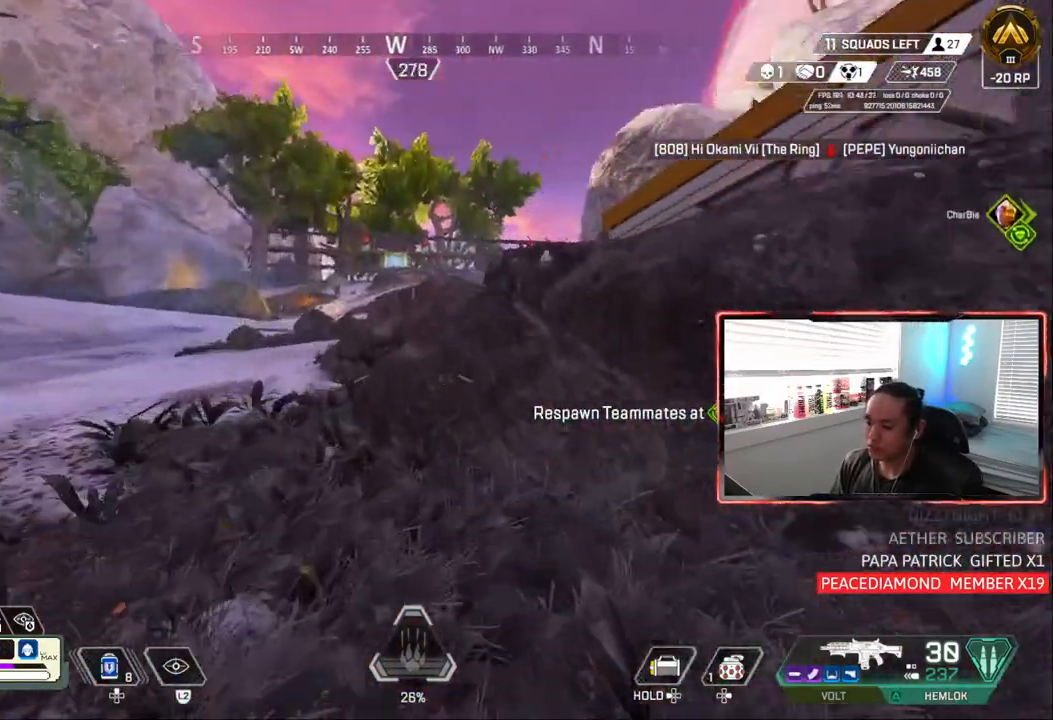
{"buttons": [], "left_stick": "up", "right_stick": "center", "events": [[83, "right_stick", "up-right"], [350, "CROSS", "down"], [433, "right_stick", "center"], [467, "CROSS", "up"]]}
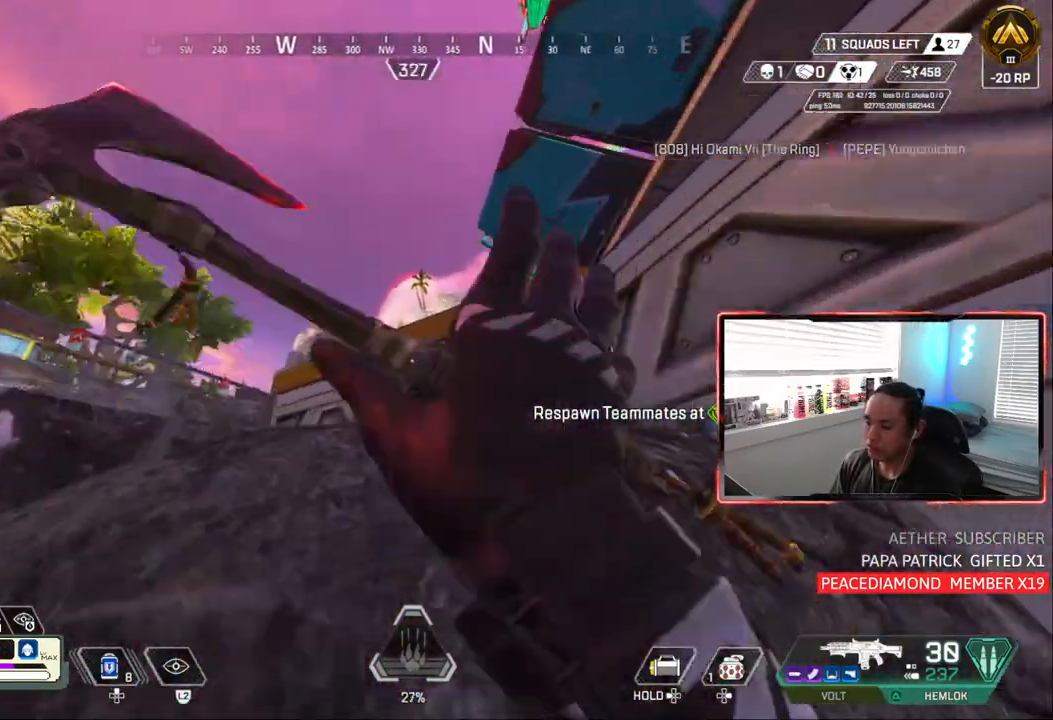
{"buttons": [], "left_stick": "up", "right_stick": "center", "events": []}
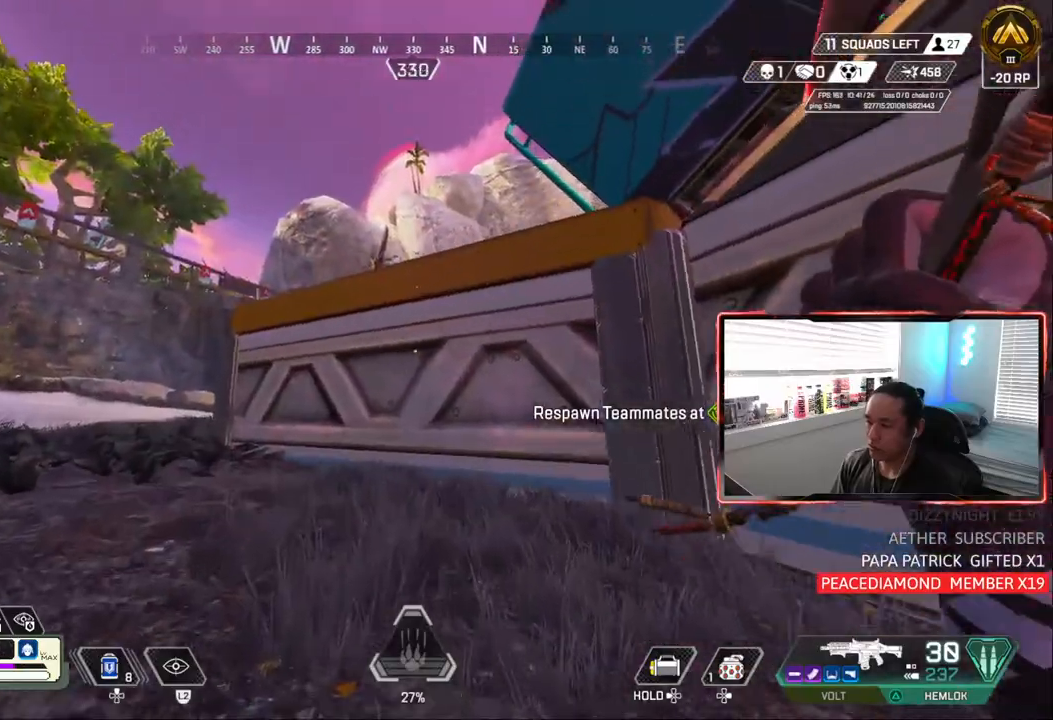
{"buttons": ["CROSS"], "left_stick": "up", "right_stick": "right", "events": [[150, "TRIANGLE", "down"], [217, "TRIANGLE", "up"], [433, "right_stick", "right"], [450, "CROSS", "down"]]}
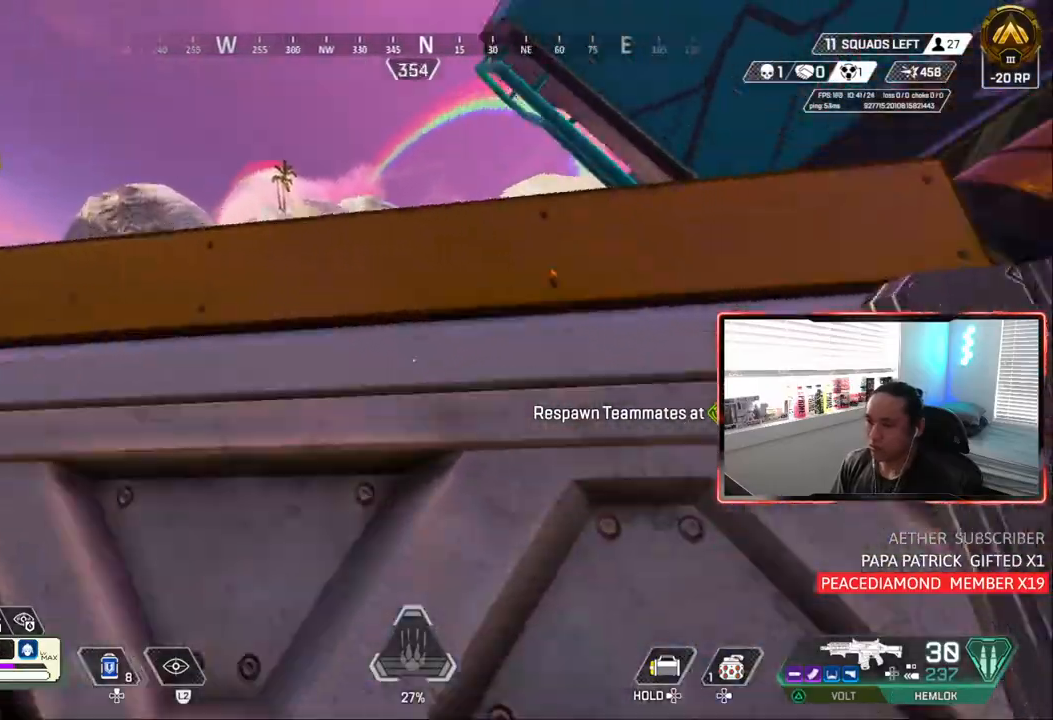
{"buttons": [], "left_stick": "up", "right_stick": "center", "events": [[33, "right_stick", "up-right"], [67, "CROSS", "up"], [267, "right_stick", "right"], [433, "right_stick", "center"]]}
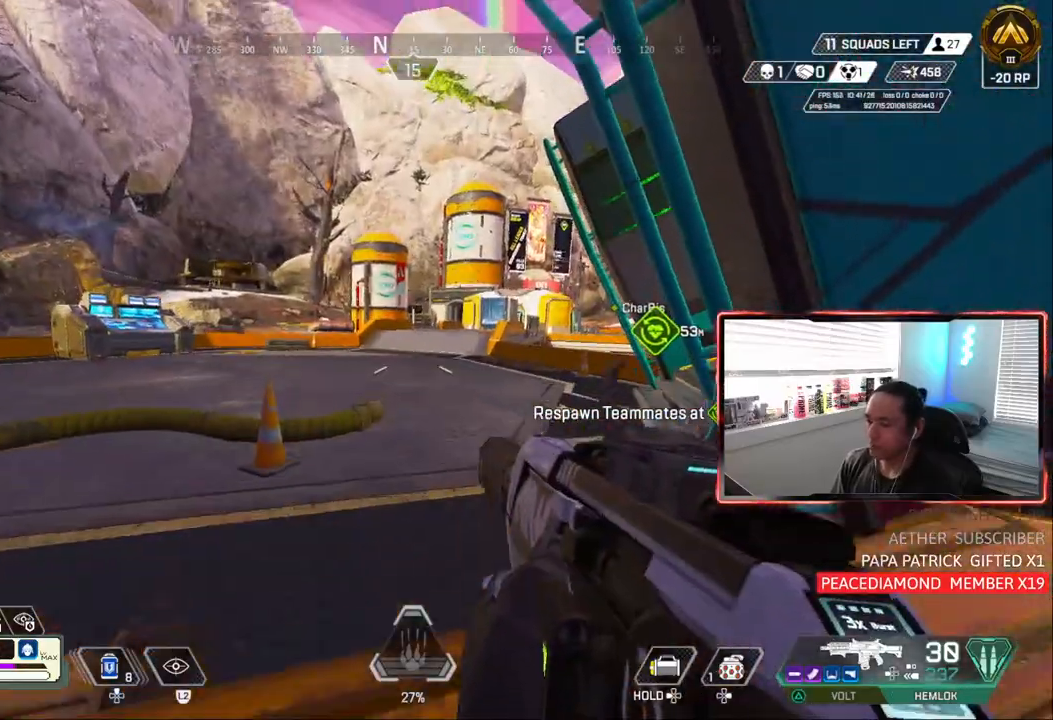
{"buttons": [], "left_stick": "up", "right_stick": "center", "events": []}
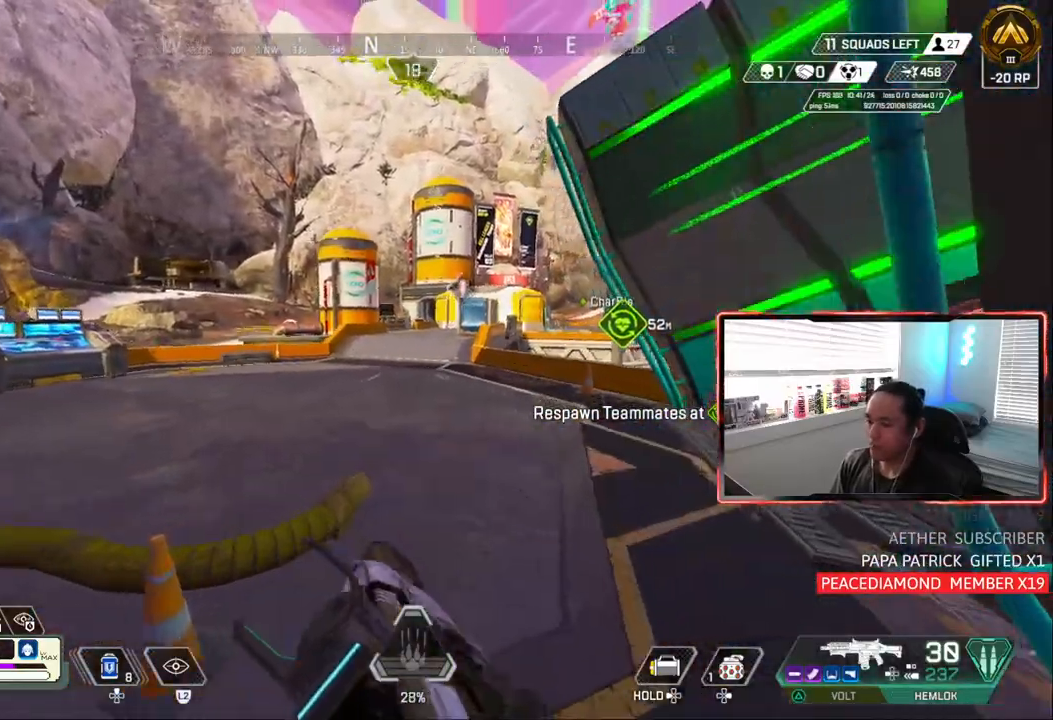
{"buttons": [], "left_stick": "up", "right_stick": "right", "events": [[17, "right_stick", "up-right"], [233, "right_stick", "right"]]}
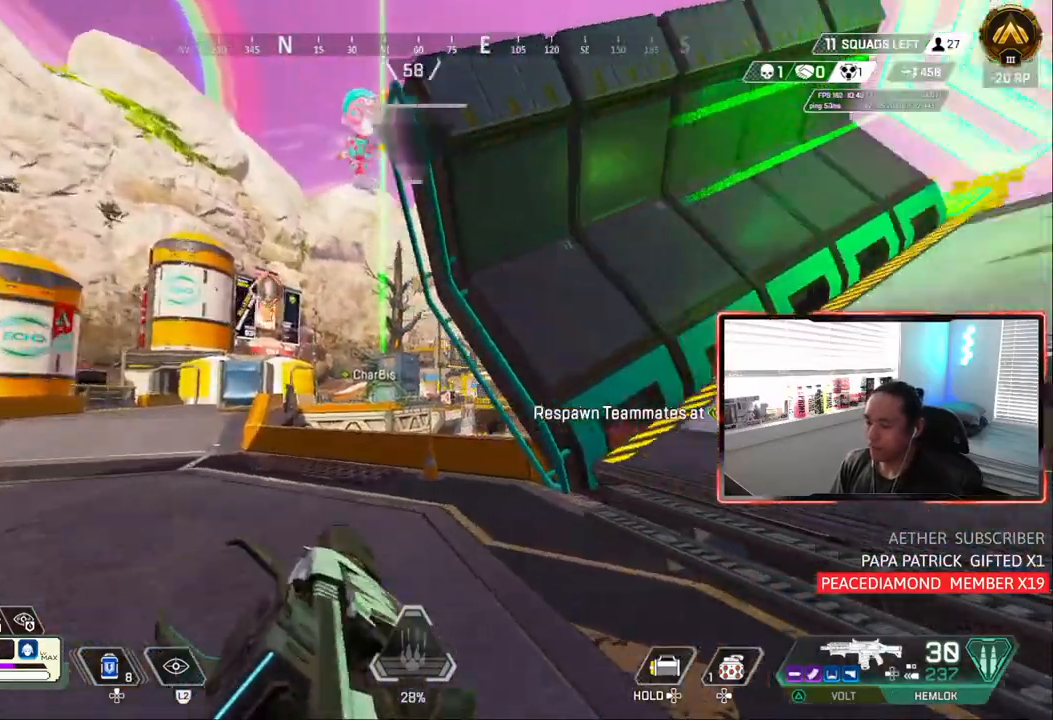
{"buttons": ["CIRCLE"], "left_stick": "down", "right_stick": "right", "events": [[17, "CIRCLE", "down"], [150, "left_stick", "center"], [283, "CROSS", "down"], [350, "left_stick", "down"], [383, "CROSS", "up"], [433, "R1", "down"], [483, "R1", "up"]]}
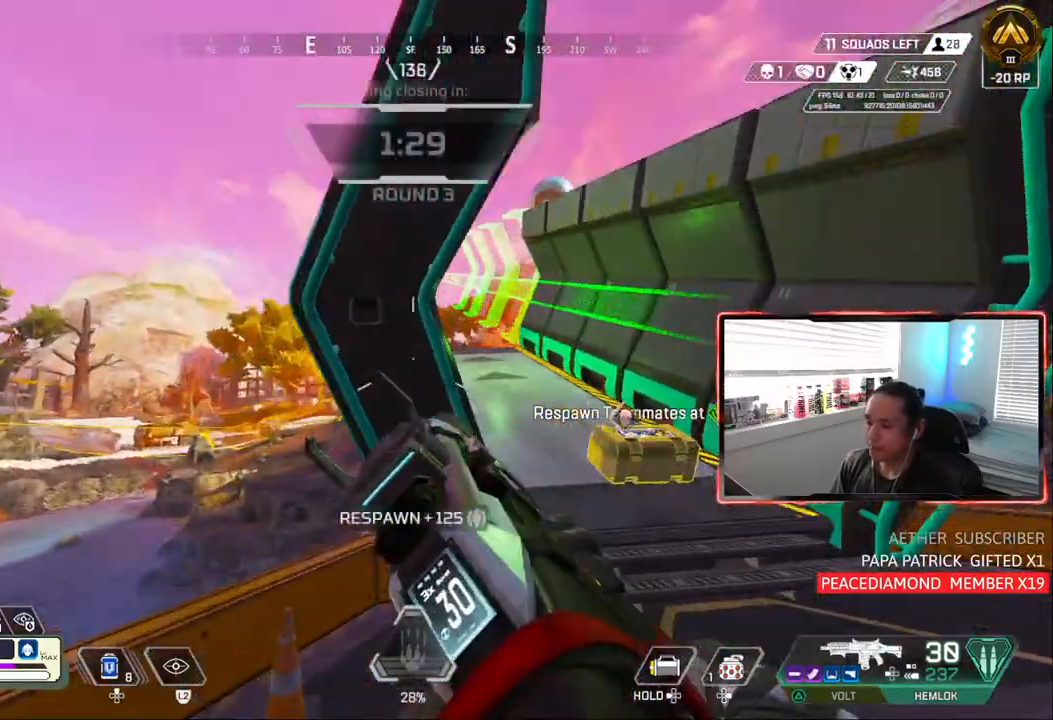
{"buttons": [], "left_stick": "center", "right_stick": "right", "events": [[50, "CIRCLE", "up"], [117, "left_stick", "center"], [117, "right_stick", "center"], [500, "right_stick", "right"]]}
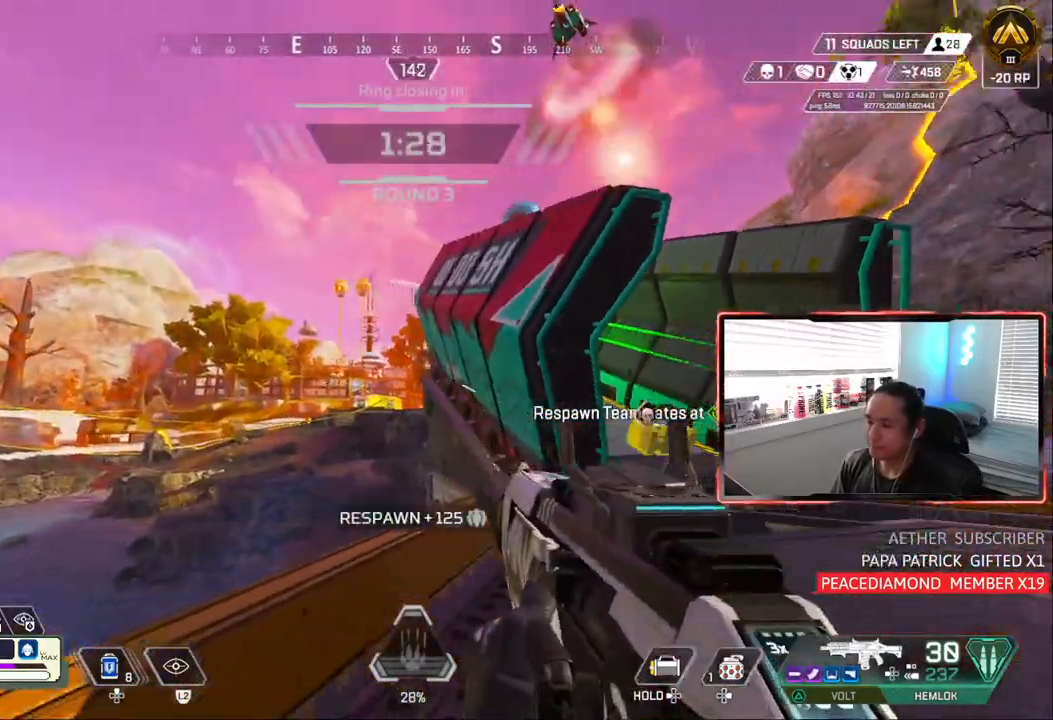
{"buttons": [], "left_stick": "center", "right_stick": "center", "events": [[167, "left_stick", "right"], [233, "right_stick", "up"], [317, "right_stick", "center"], [333, "left_stick", "up-right"], [467, "left_stick", "center"]]}
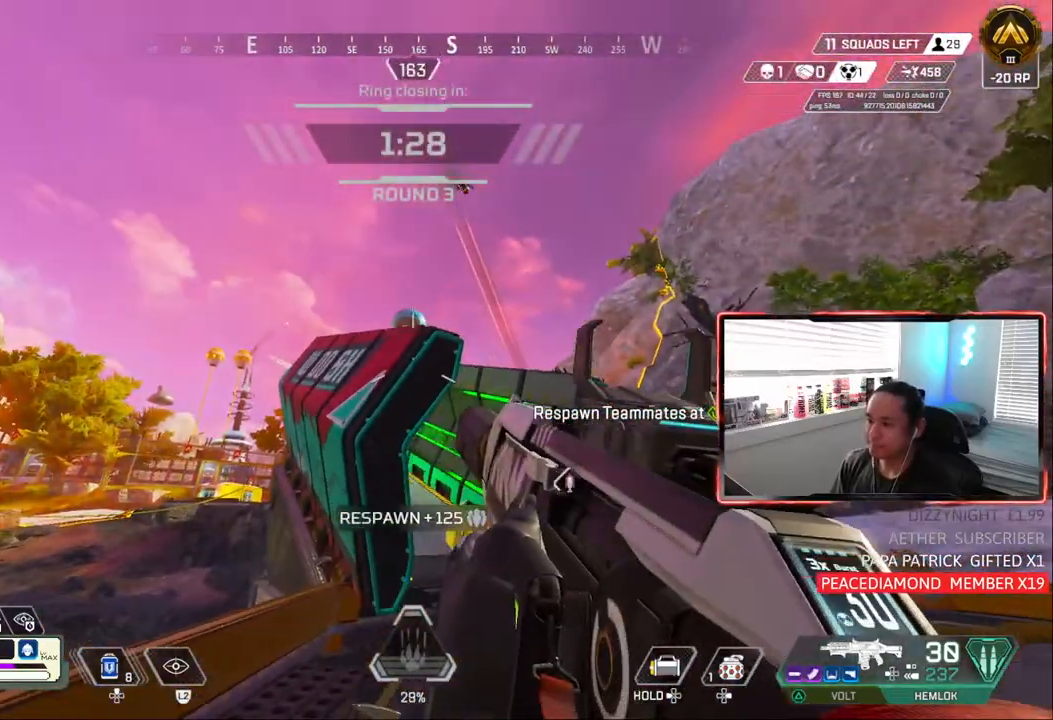
{"buttons": [], "left_stick": "left", "right_stick": "center", "events": [[117, "left_stick", "left"]]}
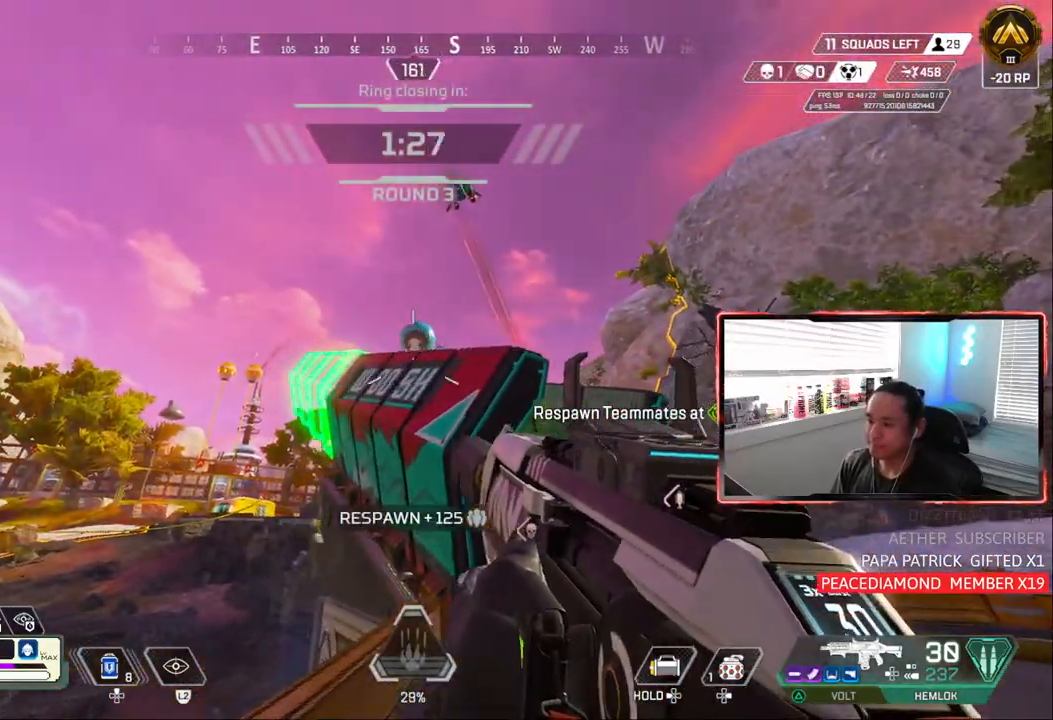
{"buttons": [], "left_stick": "right", "right_stick": "center", "events": [[67, "left_stick", "up-right"], [217, "left_stick", "right"]]}
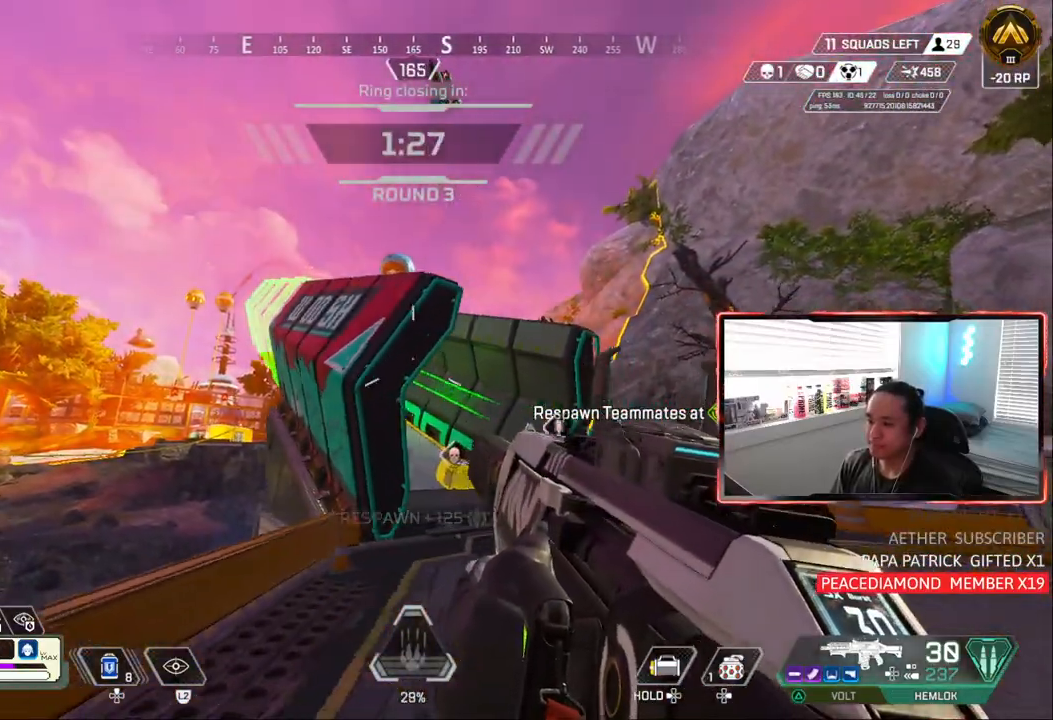
{"buttons": [], "left_stick": "down-left", "right_stick": "center", "events": [[200, "left_stick", "center"], [367, "left_stick", "down-left"]]}
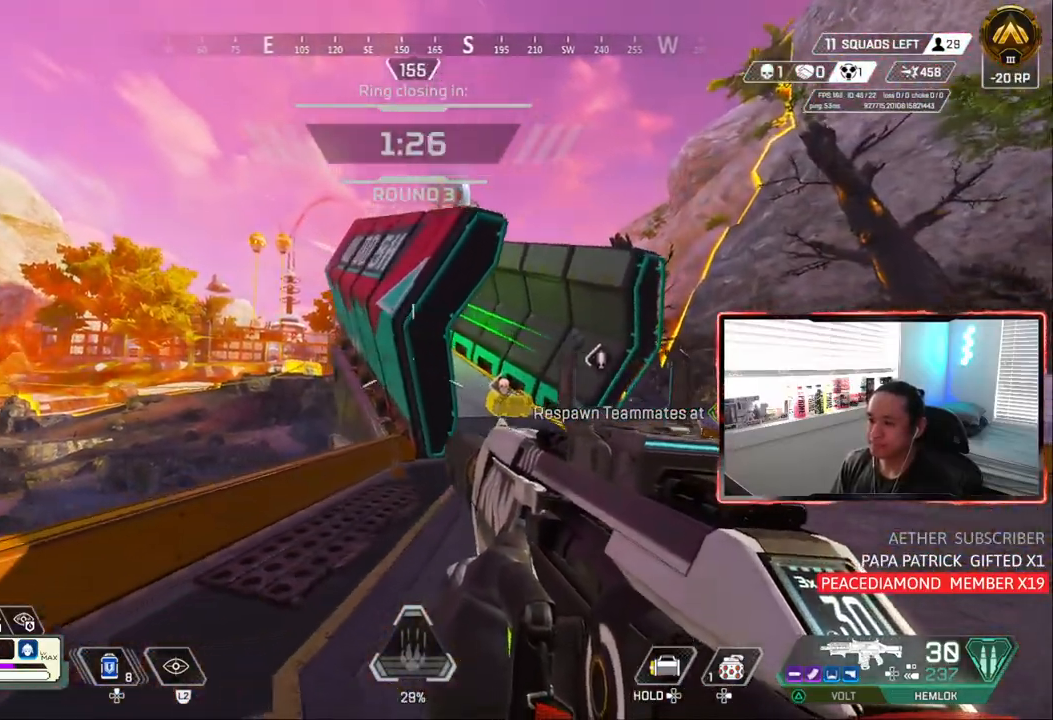
{"buttons": [], "left_stick": "down-left", "right_stick": "center", "events": [[200, "left_stick", "center"], [333, "left_stick", "down-left"], [350, "R2", "down"], [417, "R2", "up"]]}
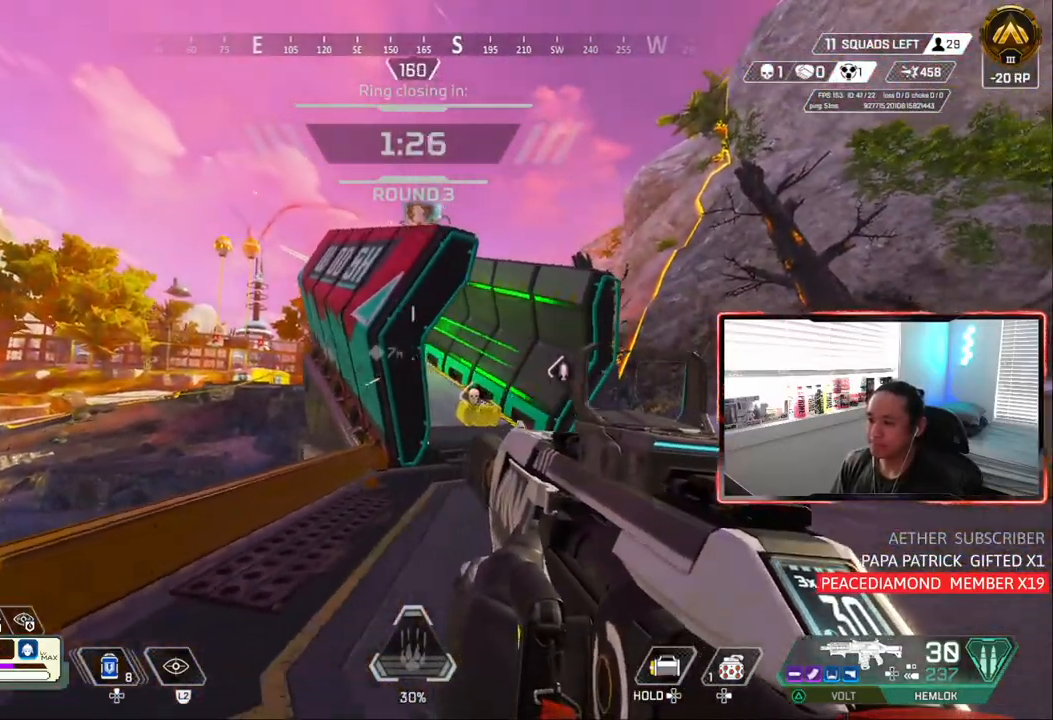
{"buttons": [], "left_stick": "up-right", "right_stick": "center", "events": [[33, "R2", "down"], [117, "R2", "up"], [133, "left_stick", "right"], [283, "left_stick", "up-right"], [283, "right_stick", "up-right"], [400, "right_stick", "center"]]}
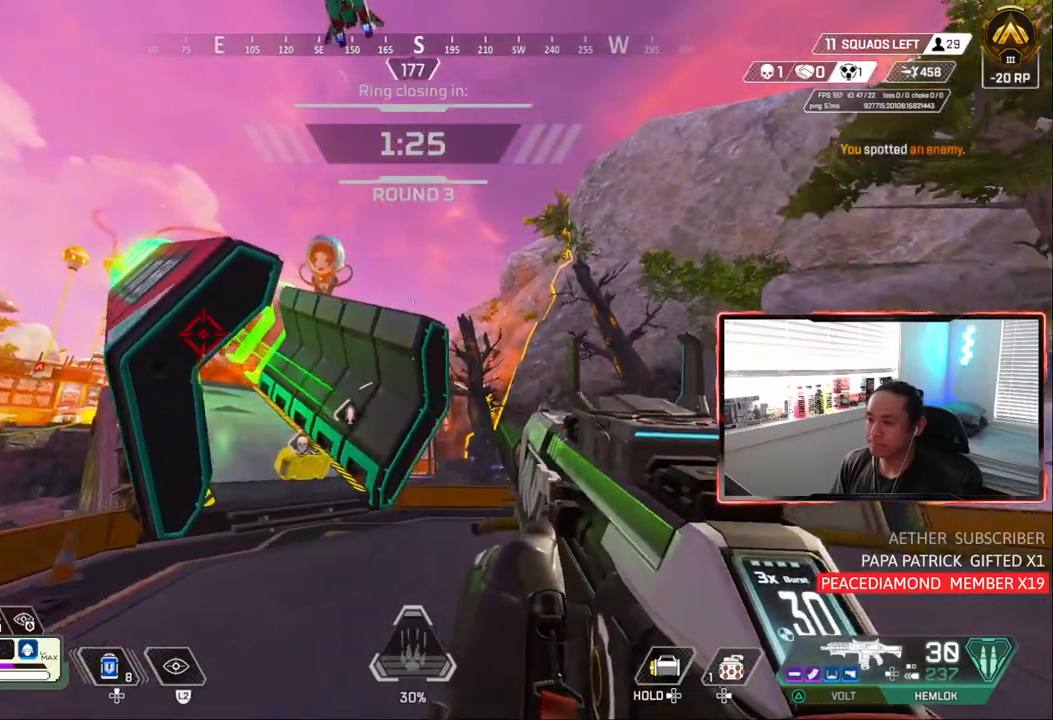
{"buttons": [], "left_stick": "right", "right_stick": "center", "events": [[217, "R2", "down"], [217, "left_stick", "right"], [267, "R2", "up"], [350, "R2", "down"], [450, "R2", "up"]]}
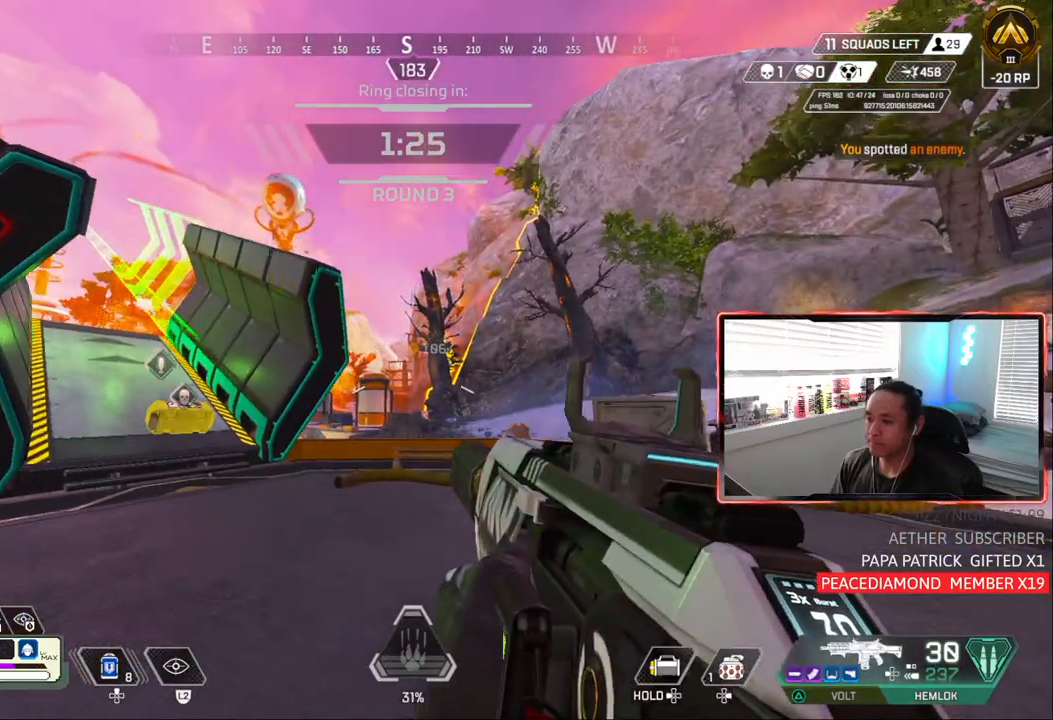
{"buttons": [], "left_stick": "up-right", "right_stick": "center", "events": [[367, "left_stick", "up-right"]]}
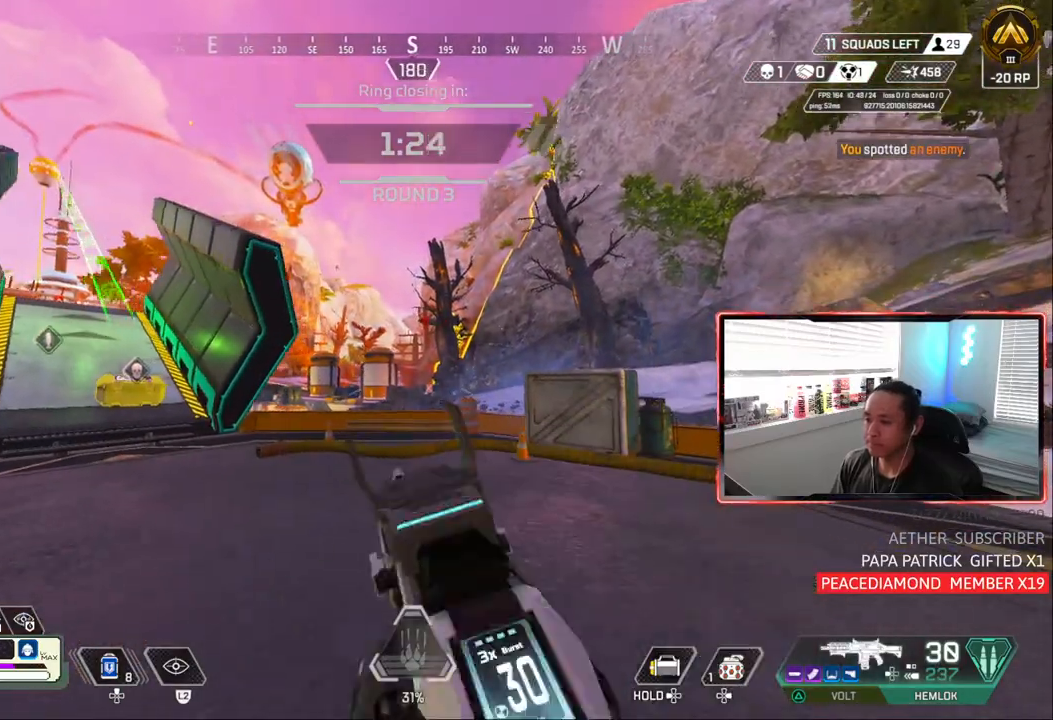
{"buttons": [], "left_stick": "up-right", "right_stick": "center", "events": []}
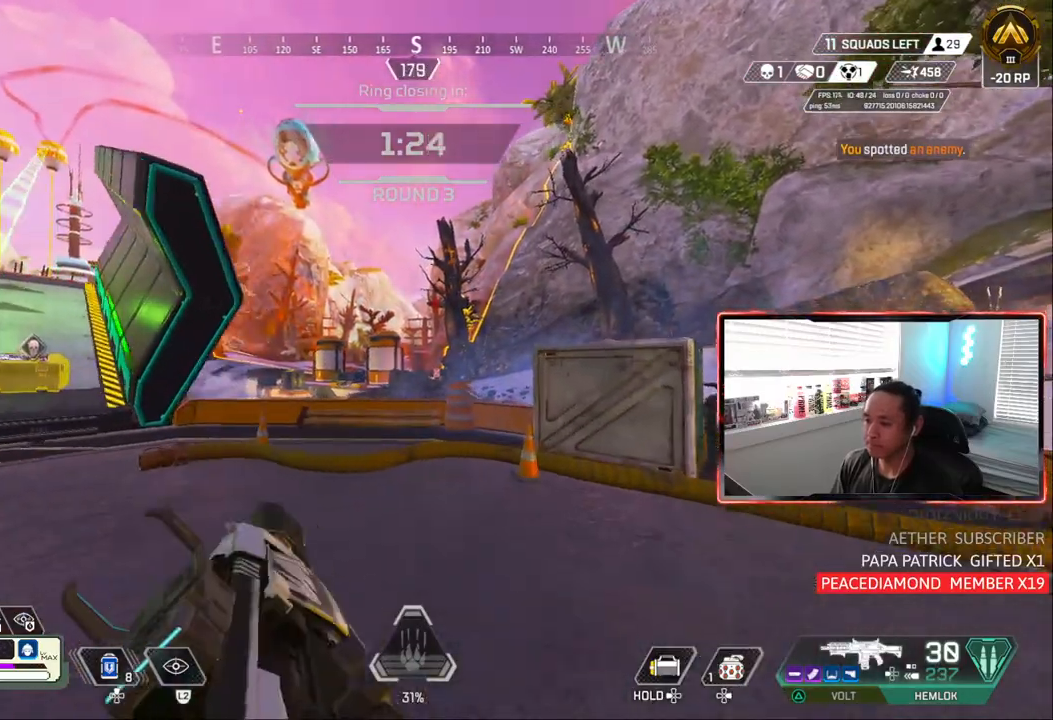
{"buttons": [], "left_stick": "up-right", "right_stick": "center", "events": []}
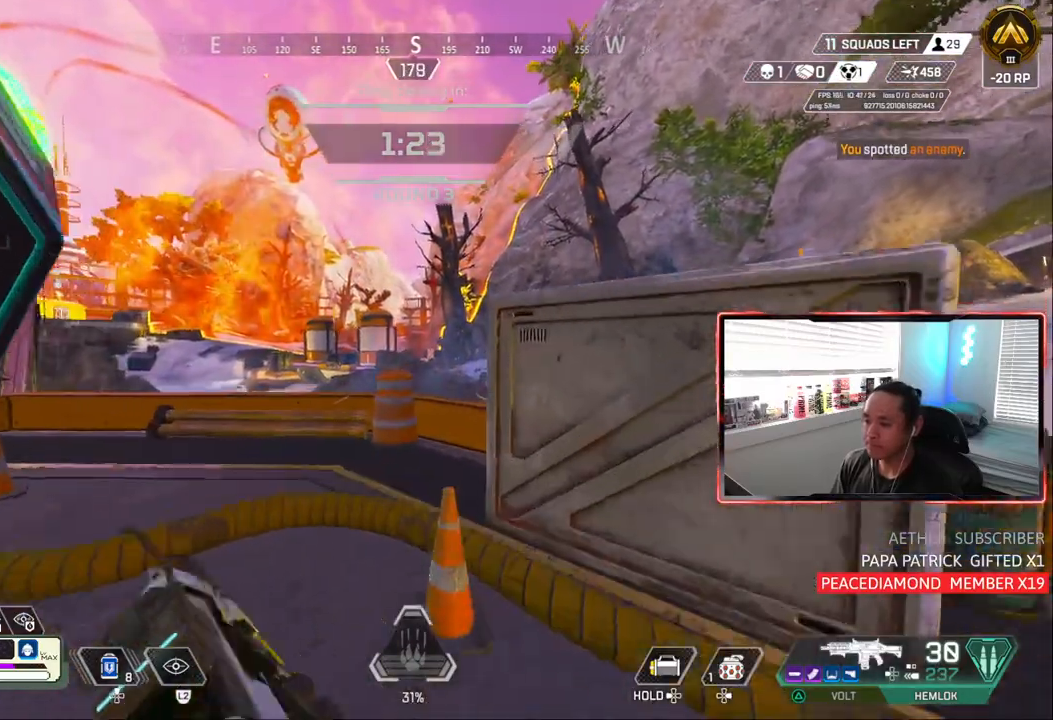
{"buttons": ["CIRCLE"], "left_stick": "left", "right_stick": "center", "events": [[17, "left_stick", "up"], [67, "R2", "down"], [133, "R2", "up"], [217, "R2", "down"], [250, "left_stick", "right"], [317, "R2", "up"], [400, "left_stick", "center"], [450, "CIRCLE", "down"], [500, "left_stick", "left"]]}
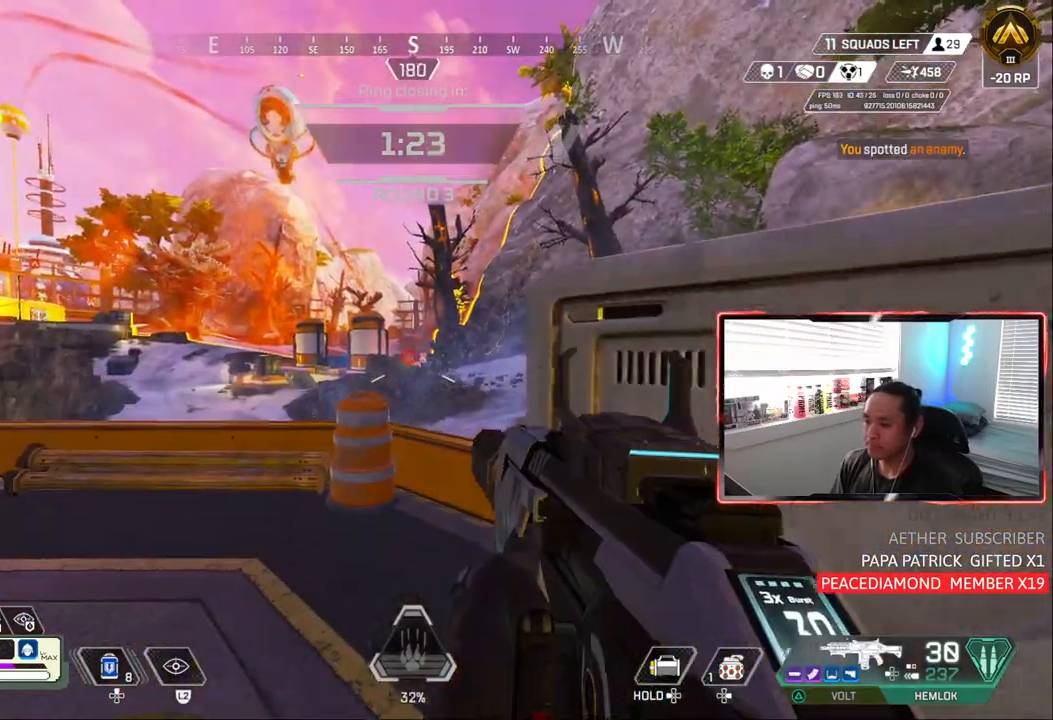
{"buttons": [], "left_stick": "center", "right_stick": "center", "events": [[100, "left_stick", "center"], [183, "L1", "down"], [233, "left_stick", "up-right"], [300, "left_stick", "center"], [383, "CIRCLE", "up"], [500, "L1", "up"]]}
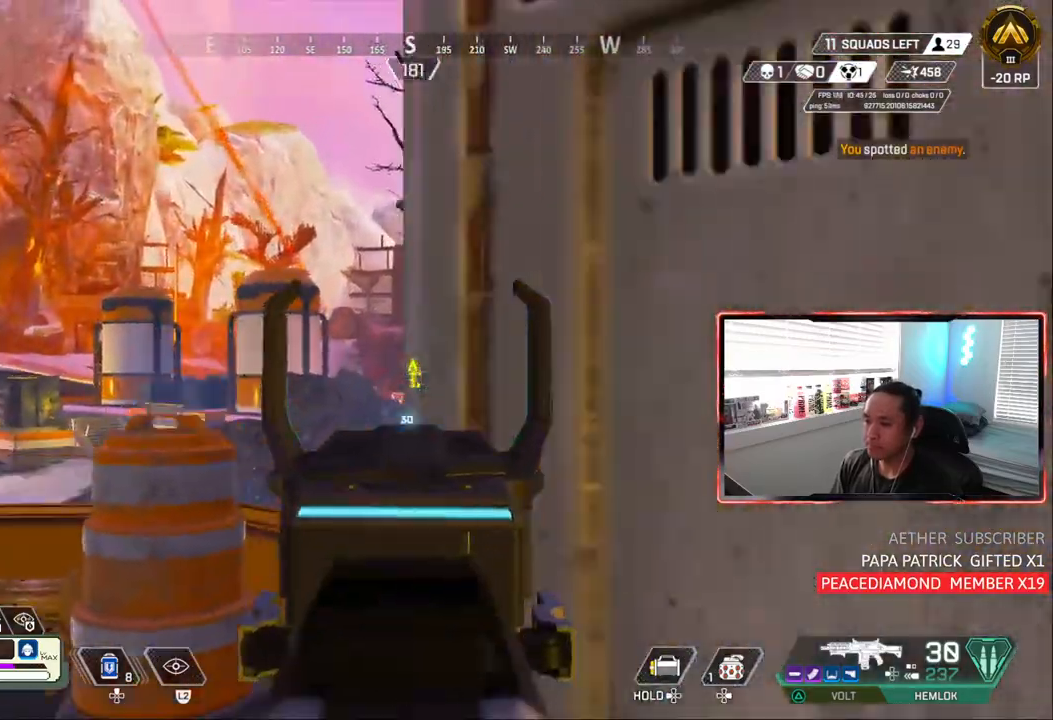
{"buttons": [], "left_stick": "center", "right_stick": "center", "events": [[17, "left_stick", "down-right"], [183, "left_stick", "right"], [283, "left_stick", "center"]]}
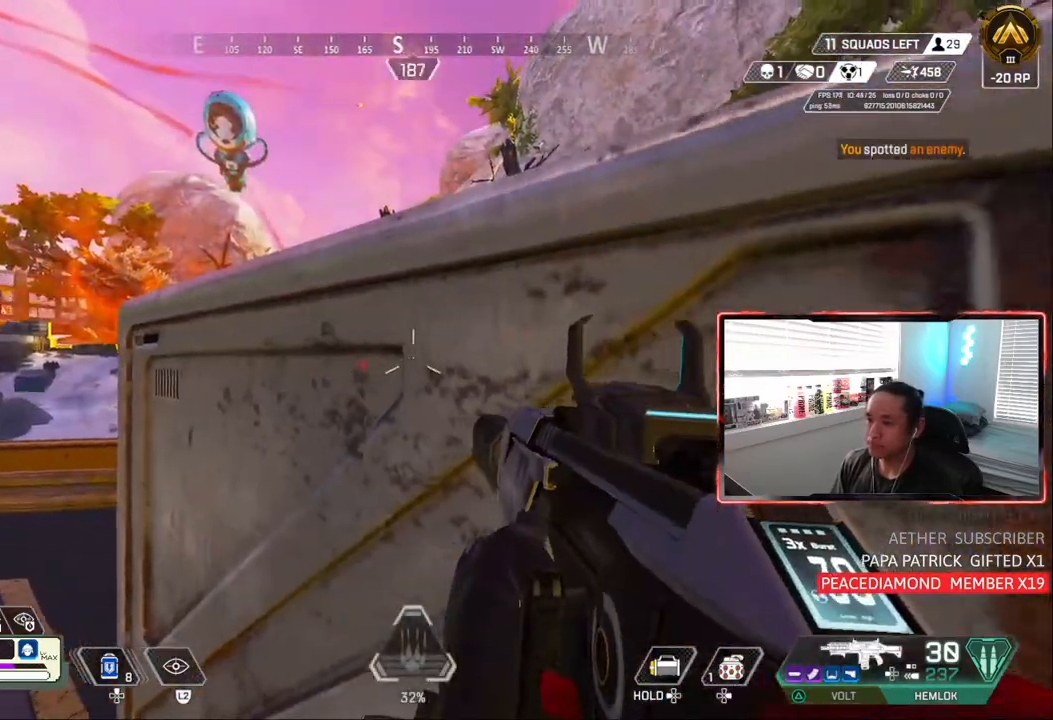
{"buttons": [], "left_stick": "center", "right_stick": "center", "events": [[67, "left_stick", "down-right"], [117, "right_stick", "right"], [217, "left_stick", "center"], [217, "right_stick", "center"]]}